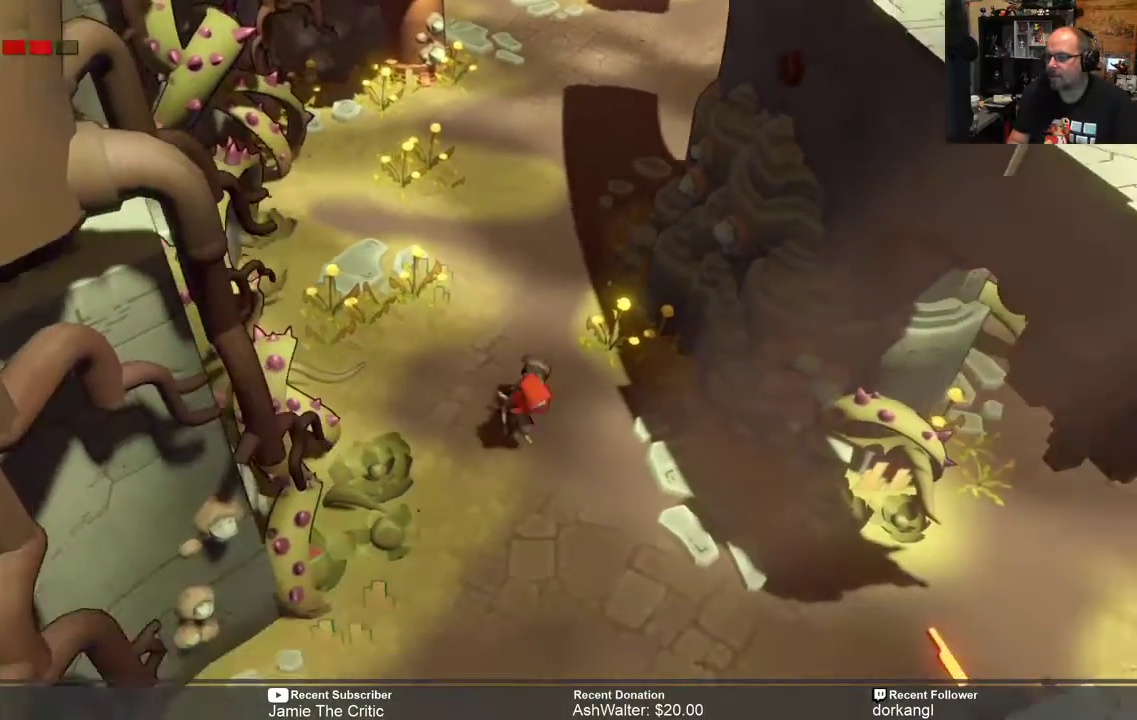
Gameplay with a controller (Xbox layout); each line is a JSON object with the inputs held at the frame after it. "events" lists button and stick changes between this image and that frame as [ms after this image, input, new state], when the widget could be followed in between. Not read: SHARE.
{"buttons": ["R2"], "left_stick": "down", "right_stick": "center", "events": [[100, "left_stick", "down"]]}
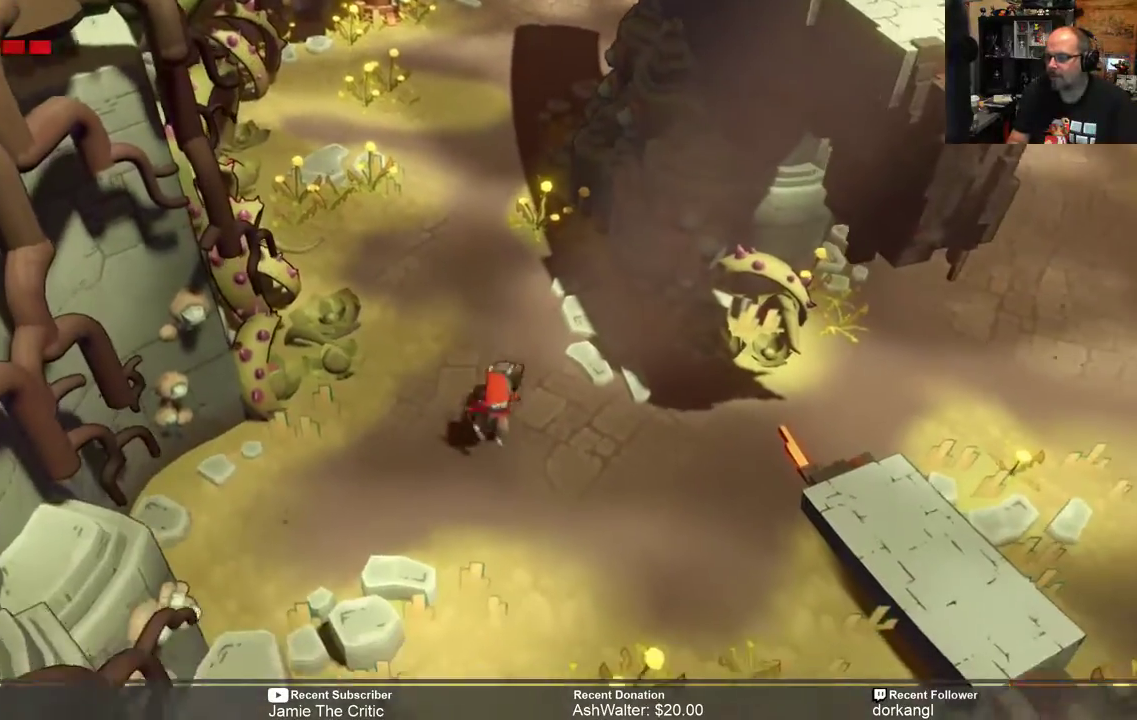
{"buttons": ["R2"], "left_stick": "down", "right_stick": "center", "events": []}
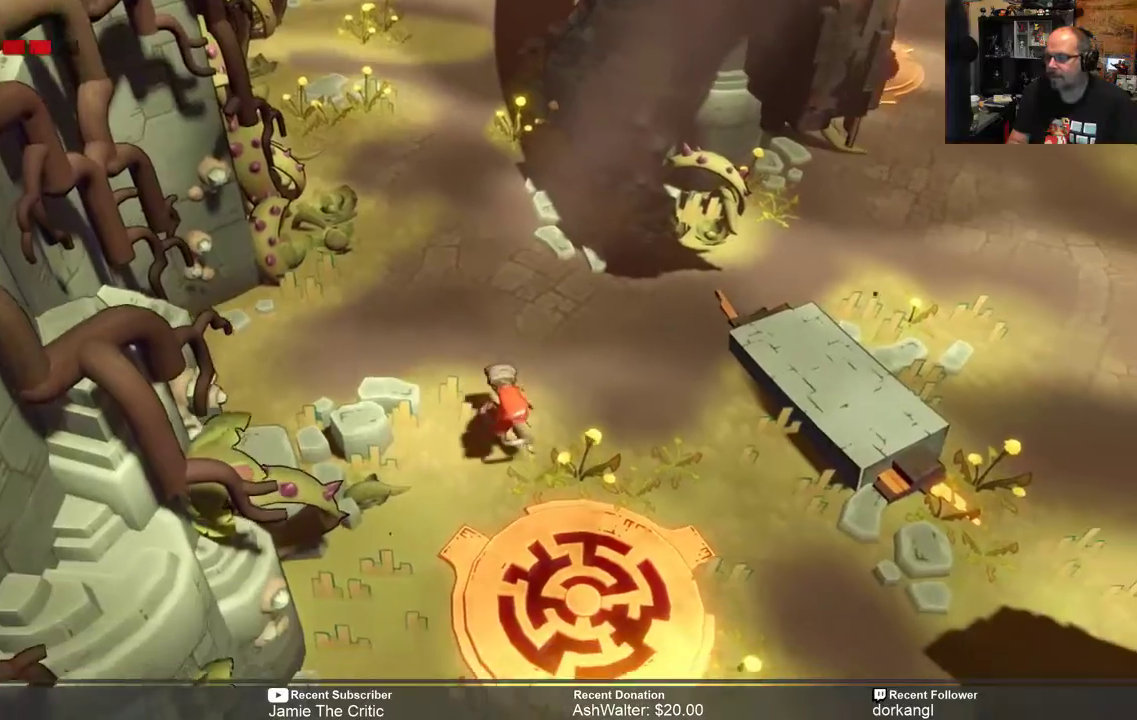
{"buttons": ["R2"], "left_stick": "down-right", "right_stick": "center", "events": [[467, "left_stick", "down-right"]]}
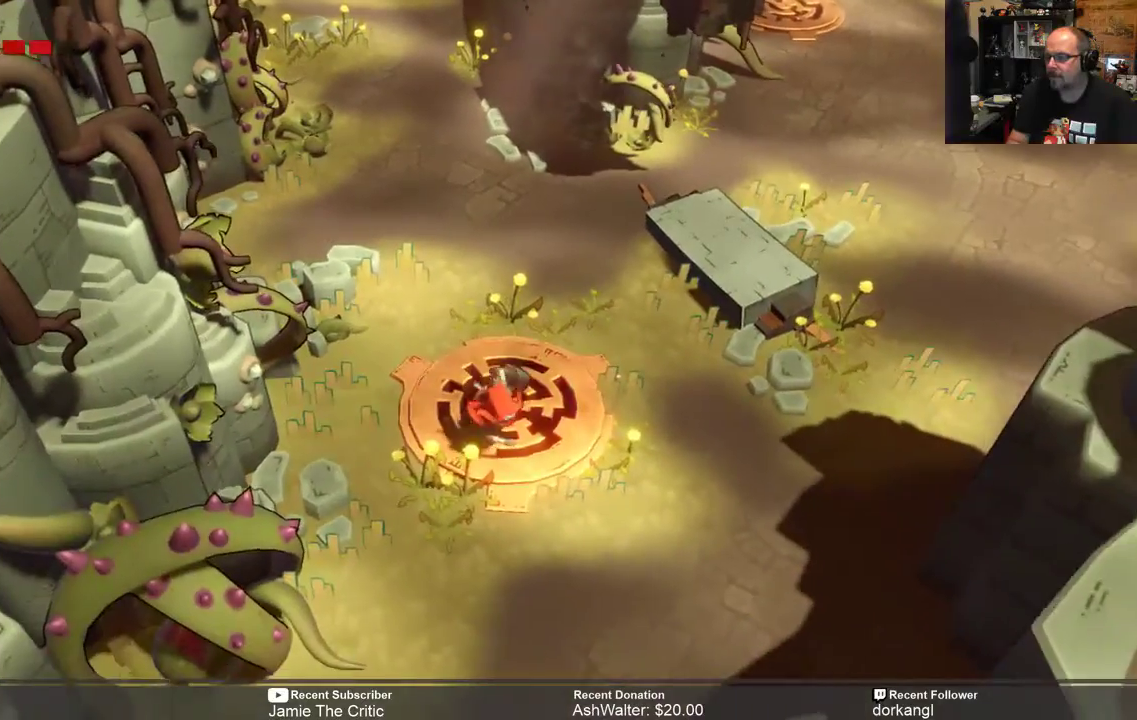
{"buttons": ["R2"], "left_stick": "down", "right_stick": "center", "events": [[83, "left_stick", "center"], [250, "left_stick", "down"]]}
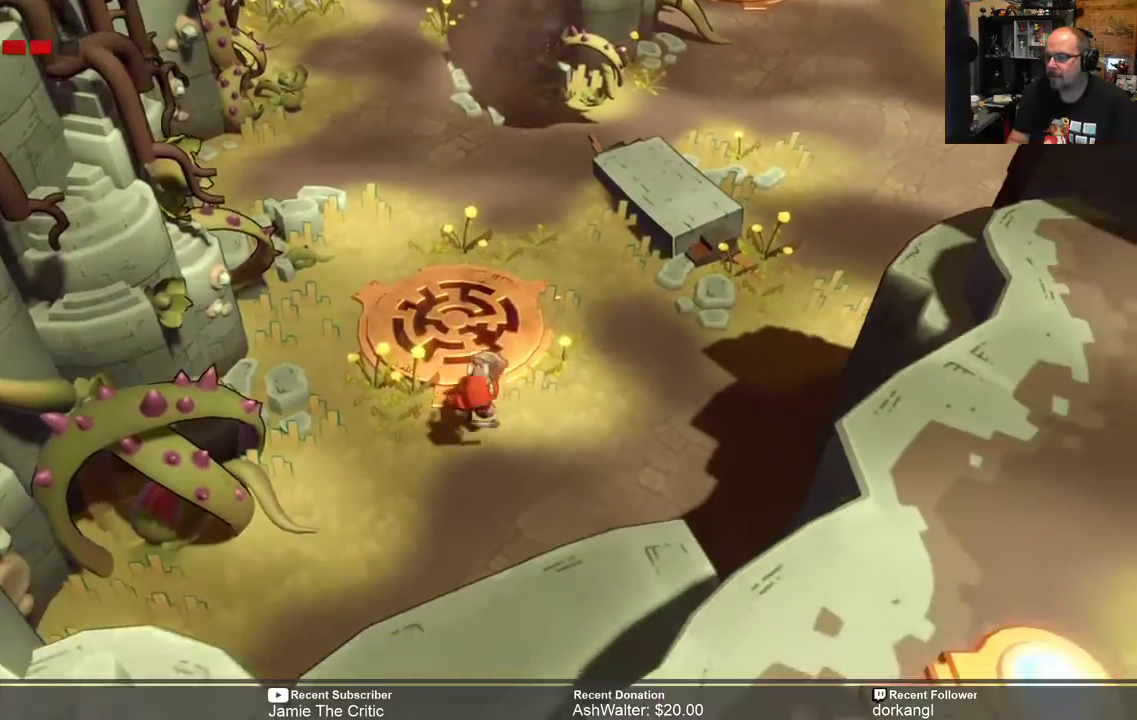
{"buttons": ["R2"], "left_stick": "down", "right_stick": "center", "events": [[217, "left_stick", "center"], [333, "left_stick", "down"]]}
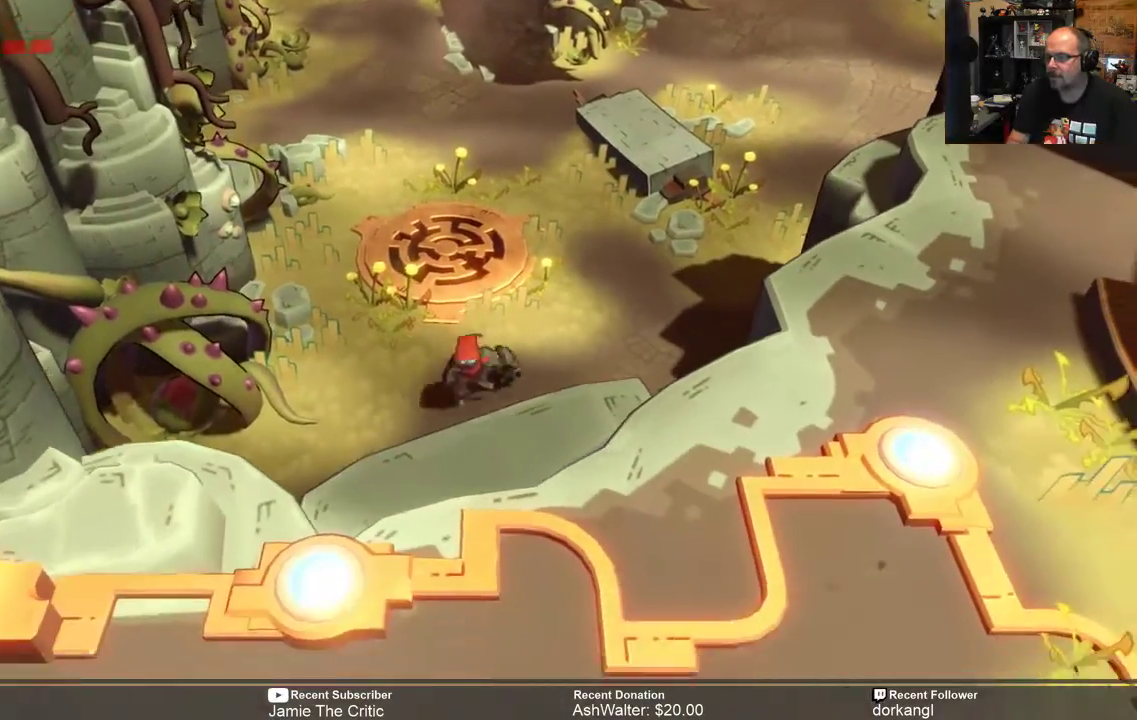
{"buttons": ["R2"], "left_stick": "up-right", "right_stick": "center", "events": [[267, "left_stick", "center"], [417, "left_stick", "up-right"]]}
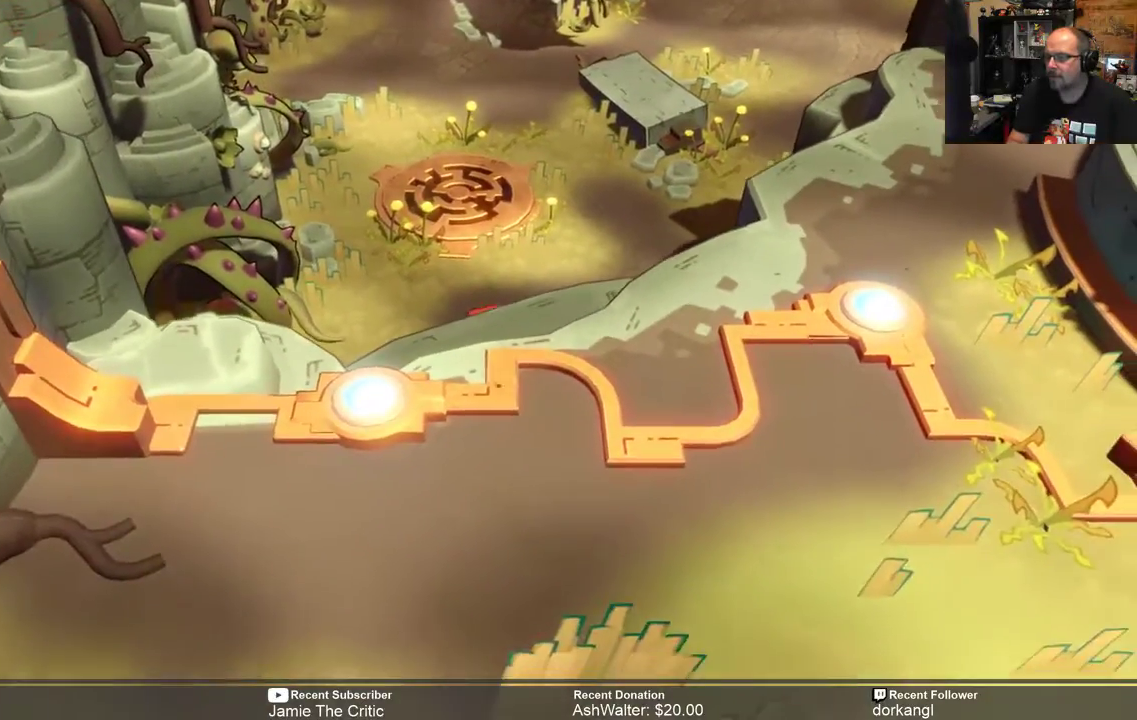
{"buttons": ["R2"], "left_stick": "up", "right_stick": "center", "events": [[500, "left_stick", "up"]]}
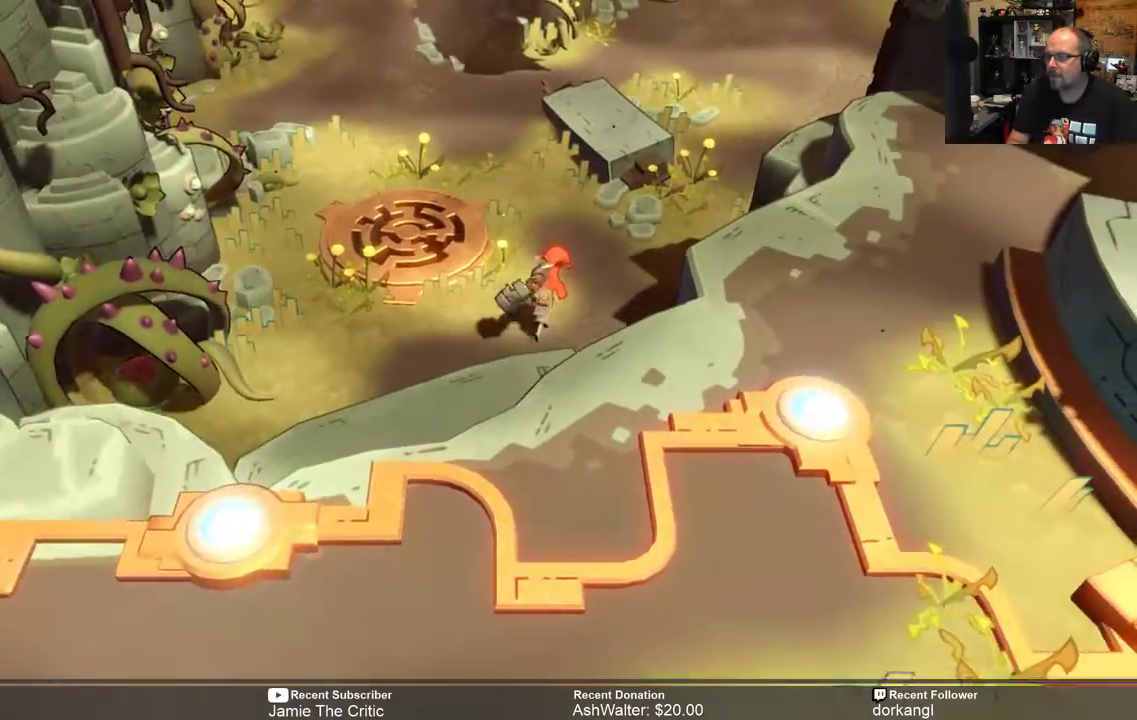
{"buttons": ["R2"], "left_stick": "up", "right_stick": "center", "events": []}
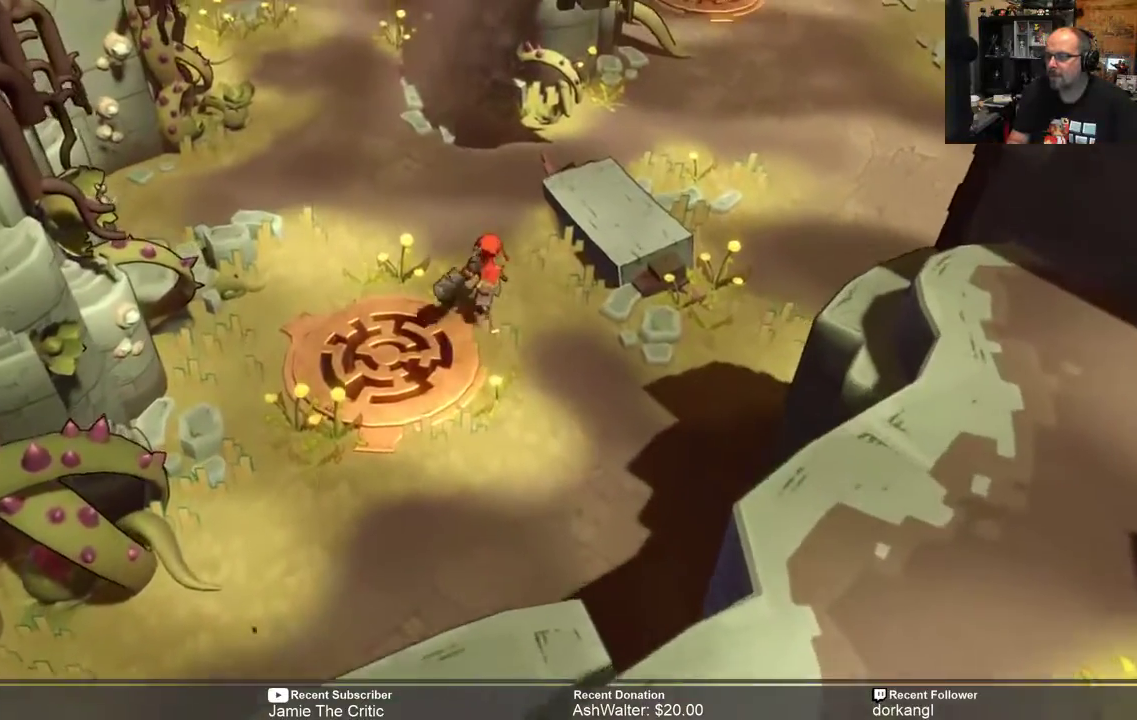
{"buttons": ["R2"], "left_stick": "right", "right_stick": "center", "events": [[283, "left_stick", "up-right"], [450, "left_stick", "right"]]}
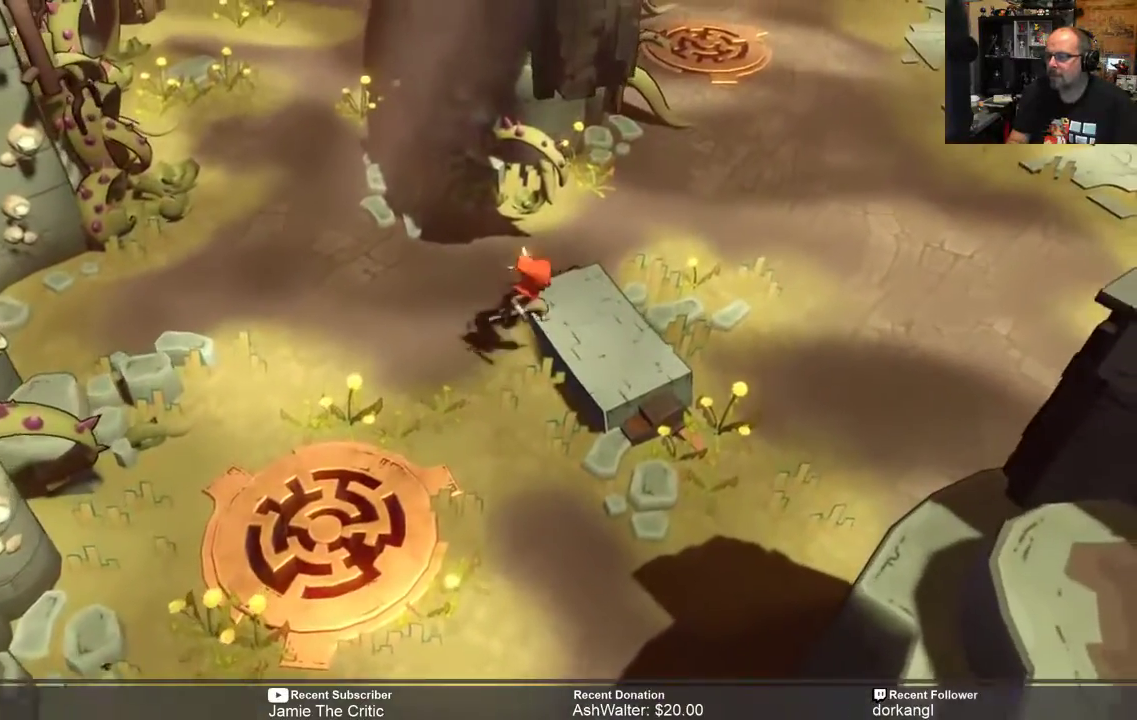
{"buttons": ["R2"], "left_stick": "right", "right_stick": "center", "events": []}
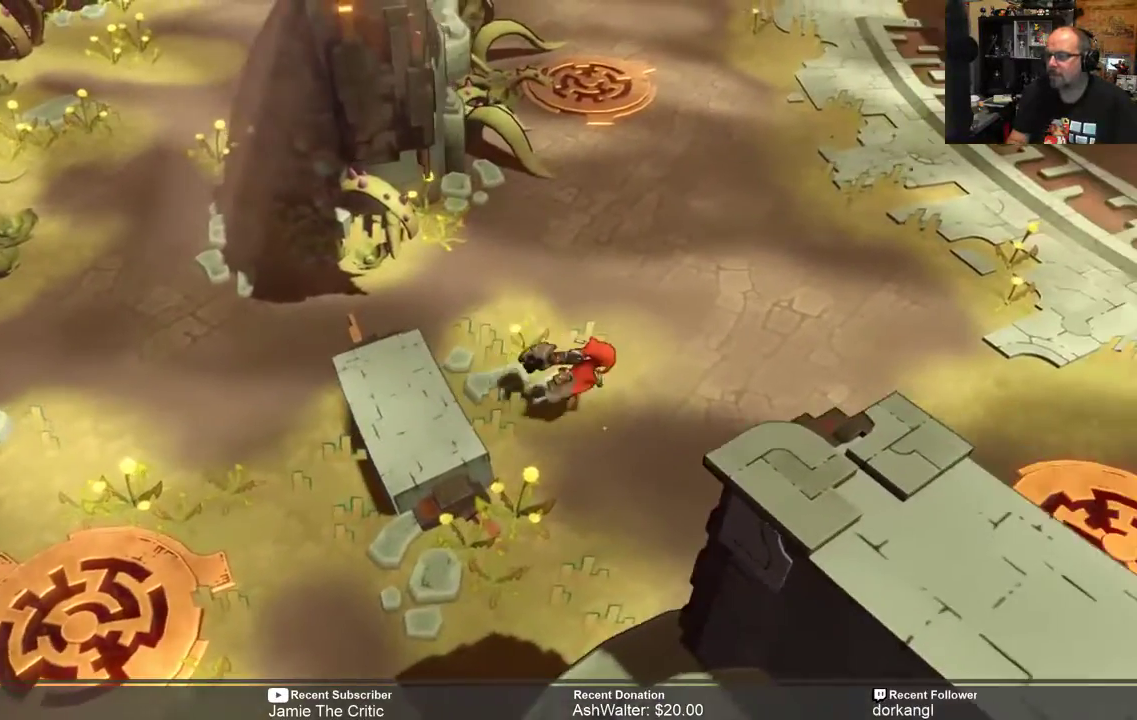
{"buttons": ["R2"], "left_stick": "right", "right_stick": "center", "events": []}
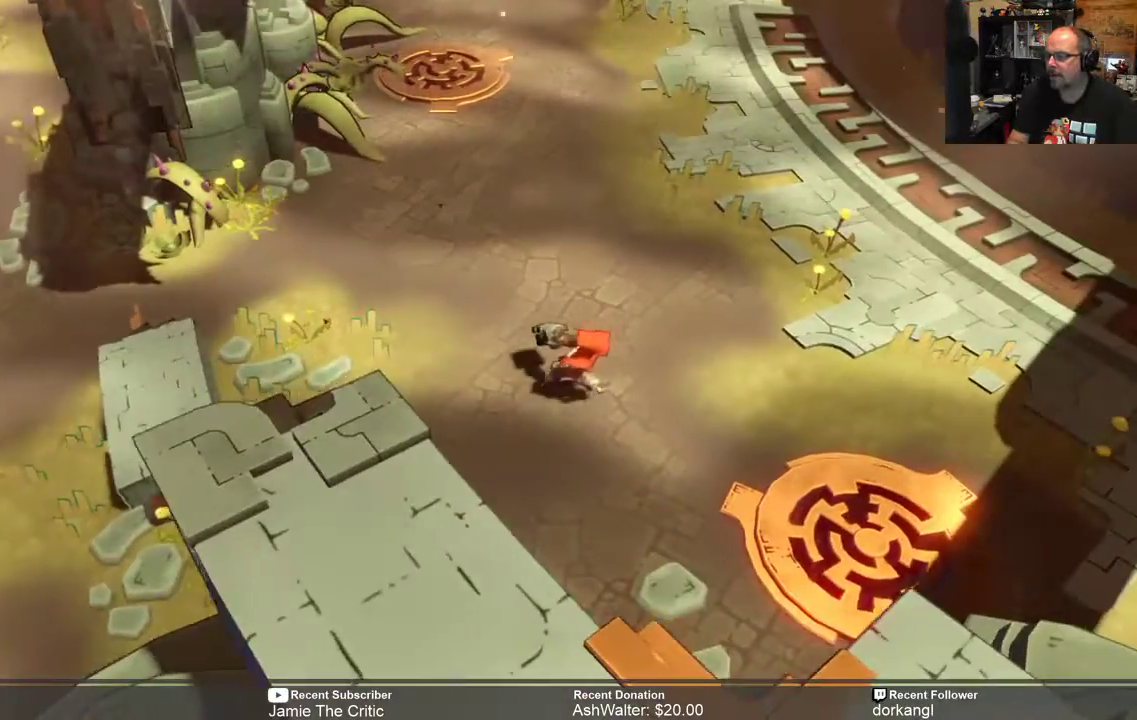
{"buttons": ["R2"], "left_stick": "down-right", "right_stick": "center"}
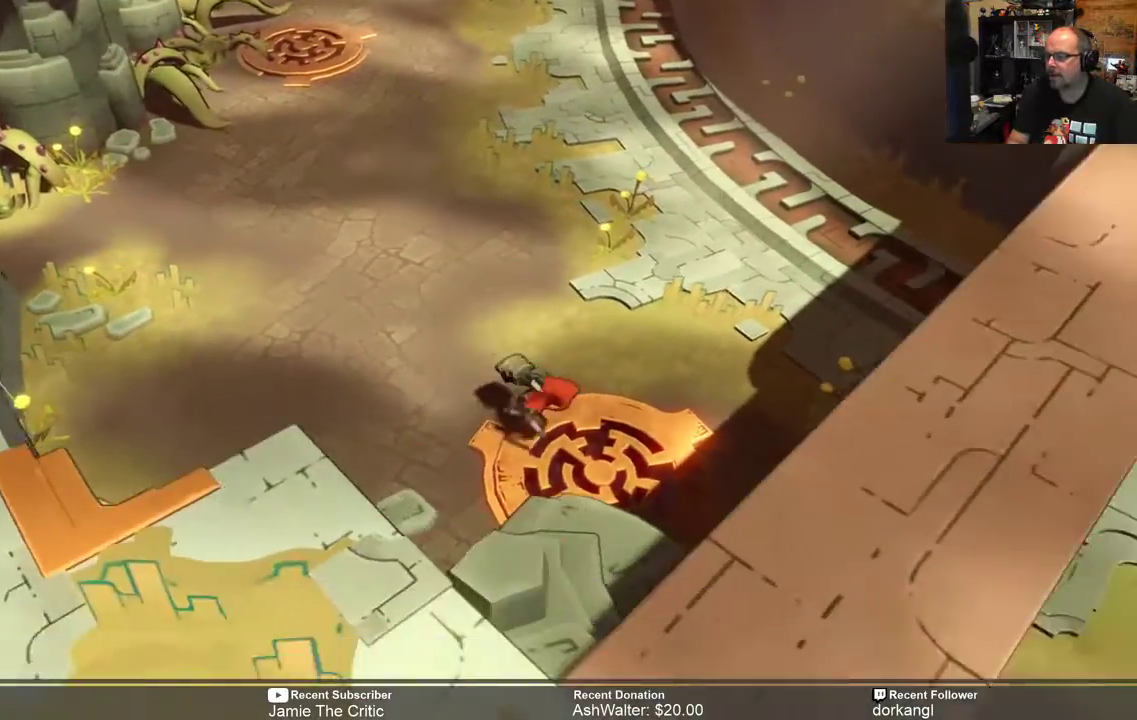
{"buttons": ["R2"], "left_stick": "down-right", "right_stick": "center"}
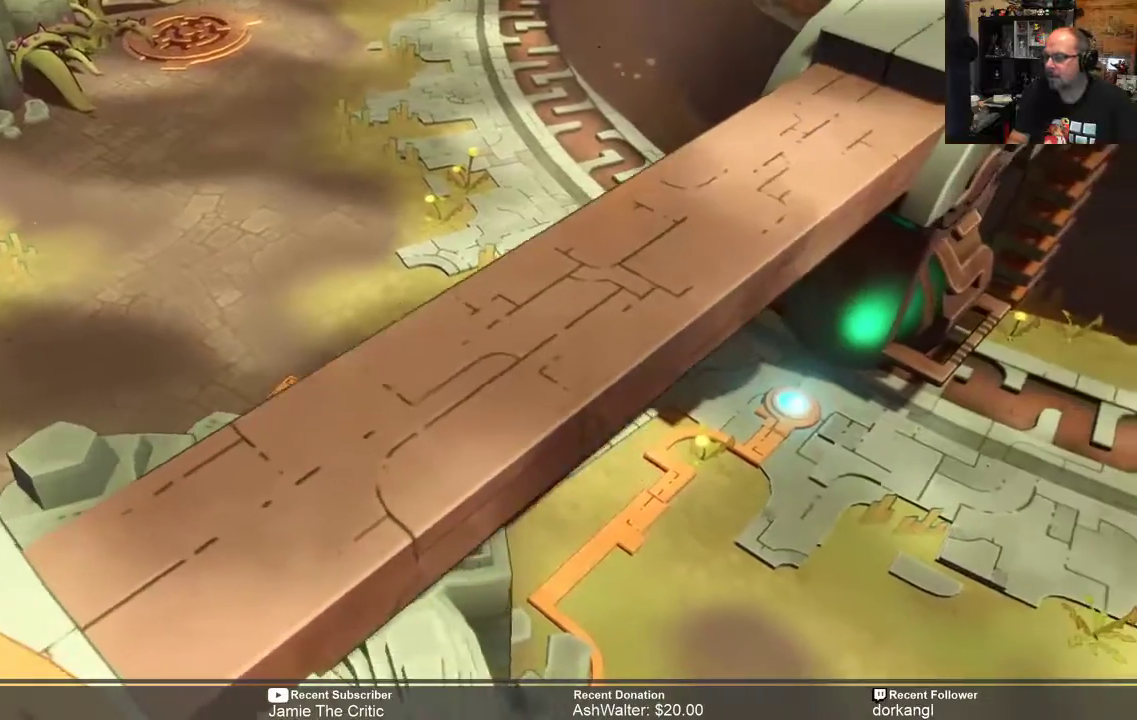
{"buttons": ["R2"], "left_stick": "down-right", "right_stick": "center"}
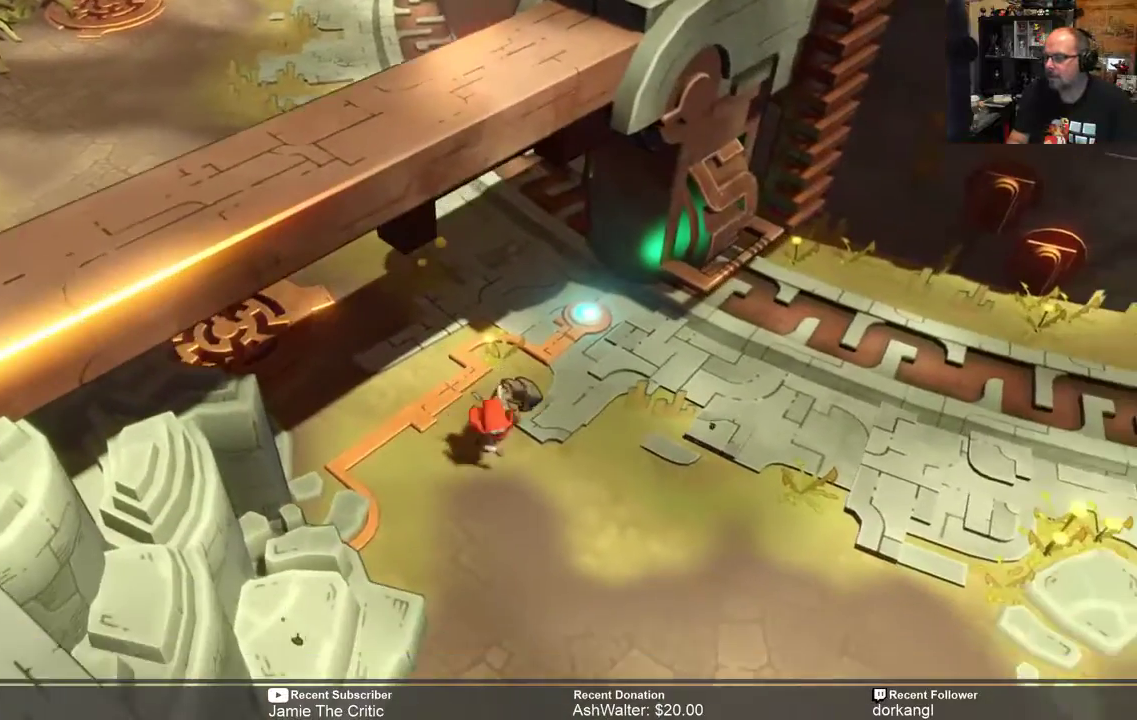
{"buttons": ["R2"], "left_stick": "center", "right_stick": "center", "events": [[433, "left_stick", "center"]]}
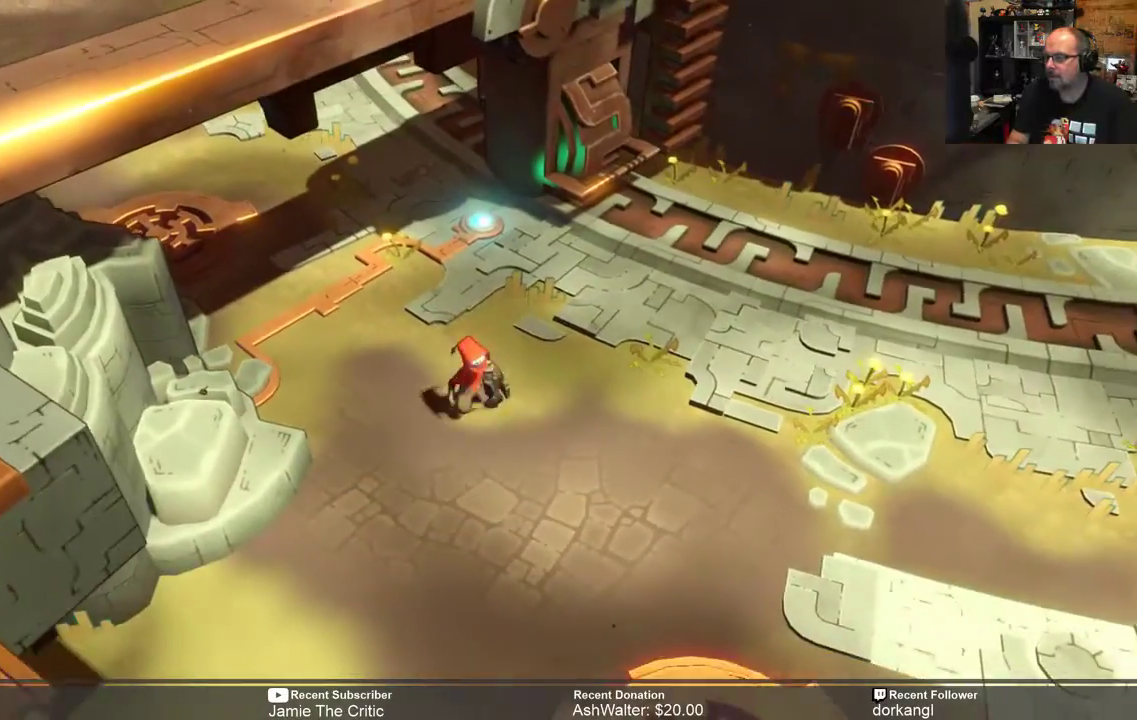
{"buttons": ["R2"], "left_stick": "down-right", "right_stick": "center", "events": [[117, "R2", "up"], [217, "left_stick", "down-right"], [450, "R2", "down"]]}
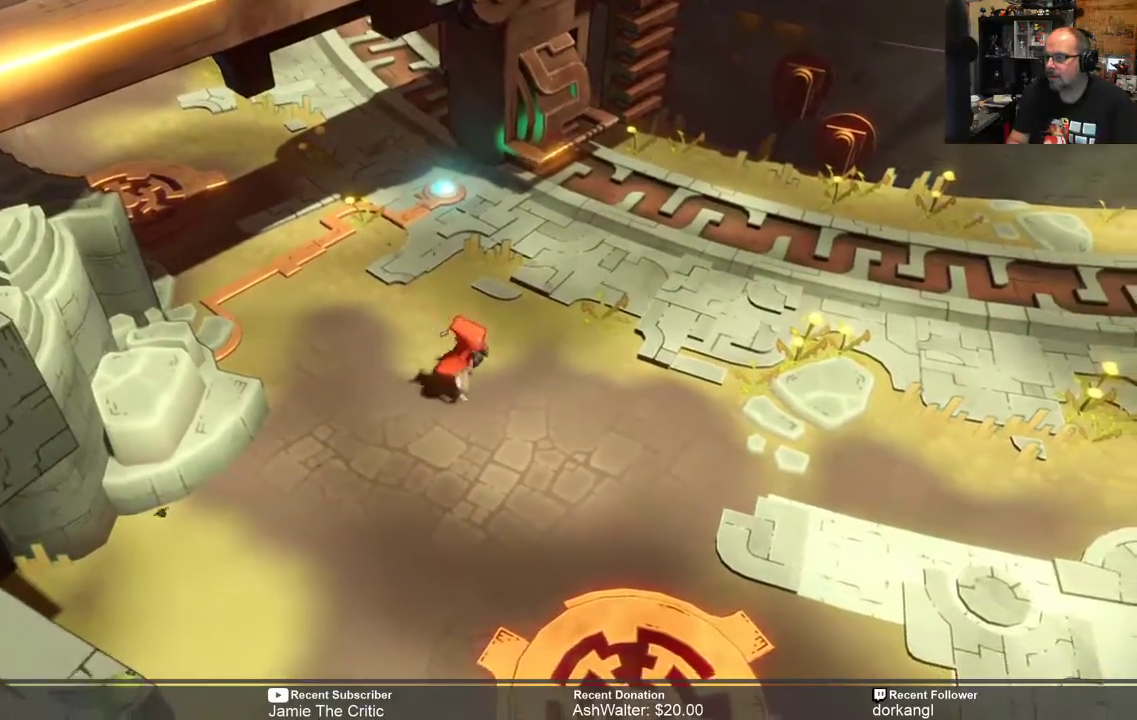
{"buttons": ["R2"], "left_stick": "right", "right_stick": "center", "events": [[250, "left_stick", "right"]]}
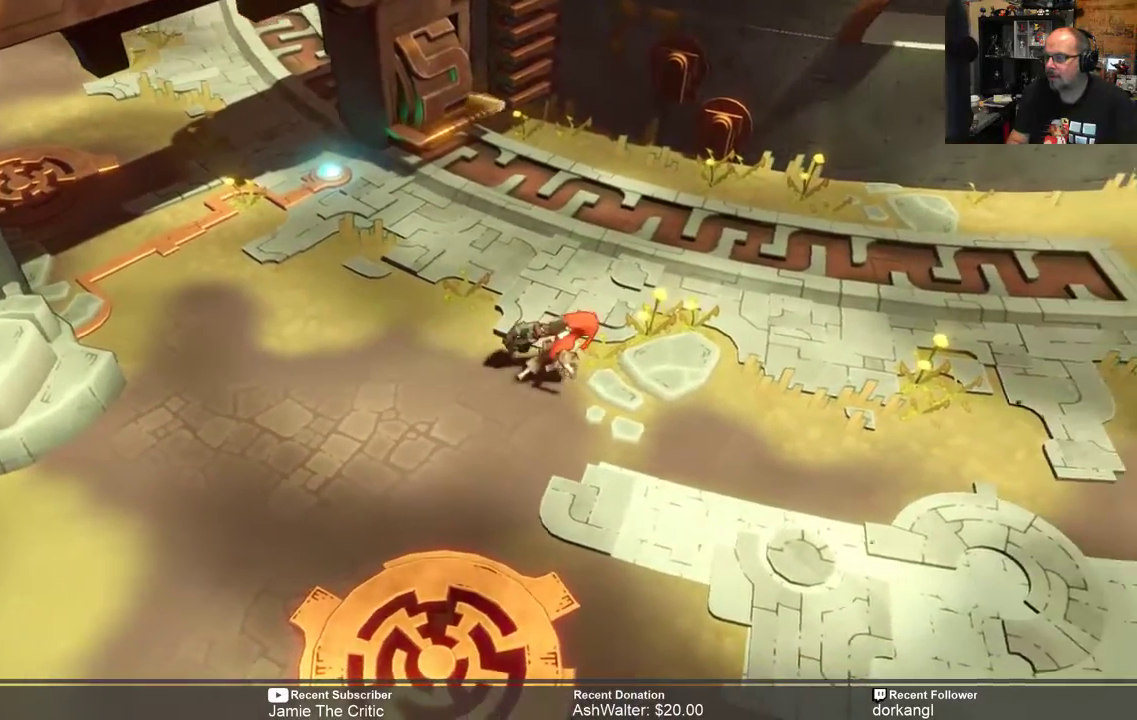
{"buttons": [], "left_stick": "center", "right_stick": "center", "events": [[50, "left_stick", "center"], [117, "R2", "up"], [383, "START", "down"], [483, "START", "up"]]}
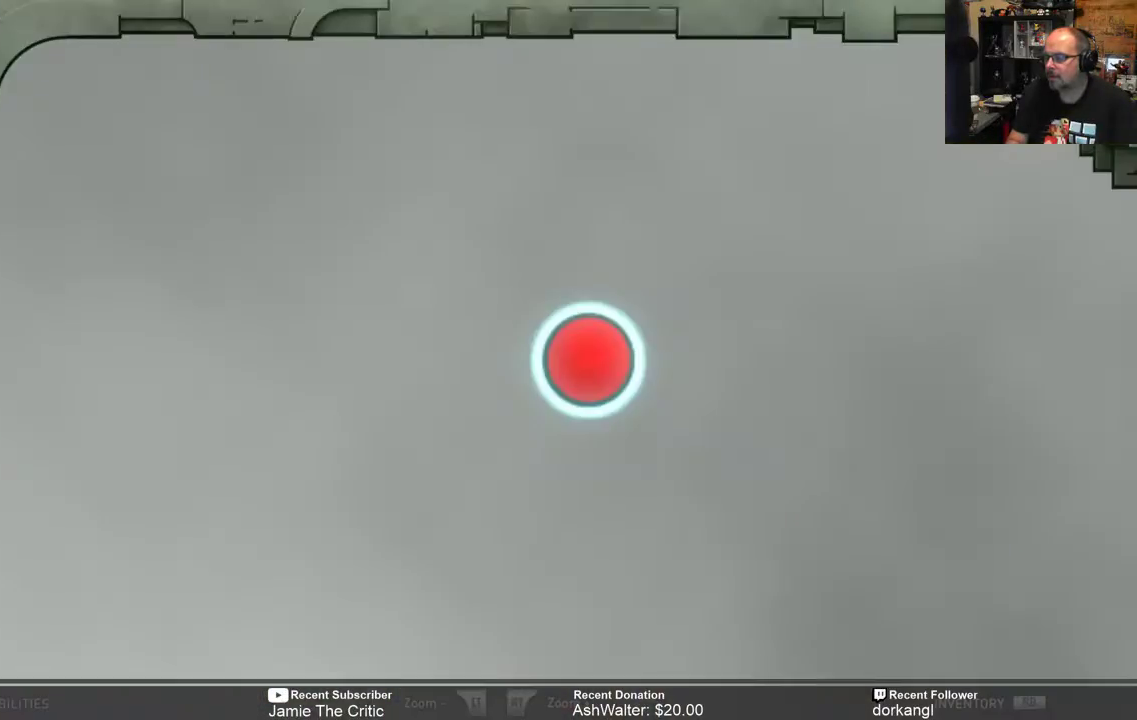
{"buttons": [], "left_stick": "center", "right_stick": "center", "events": []}
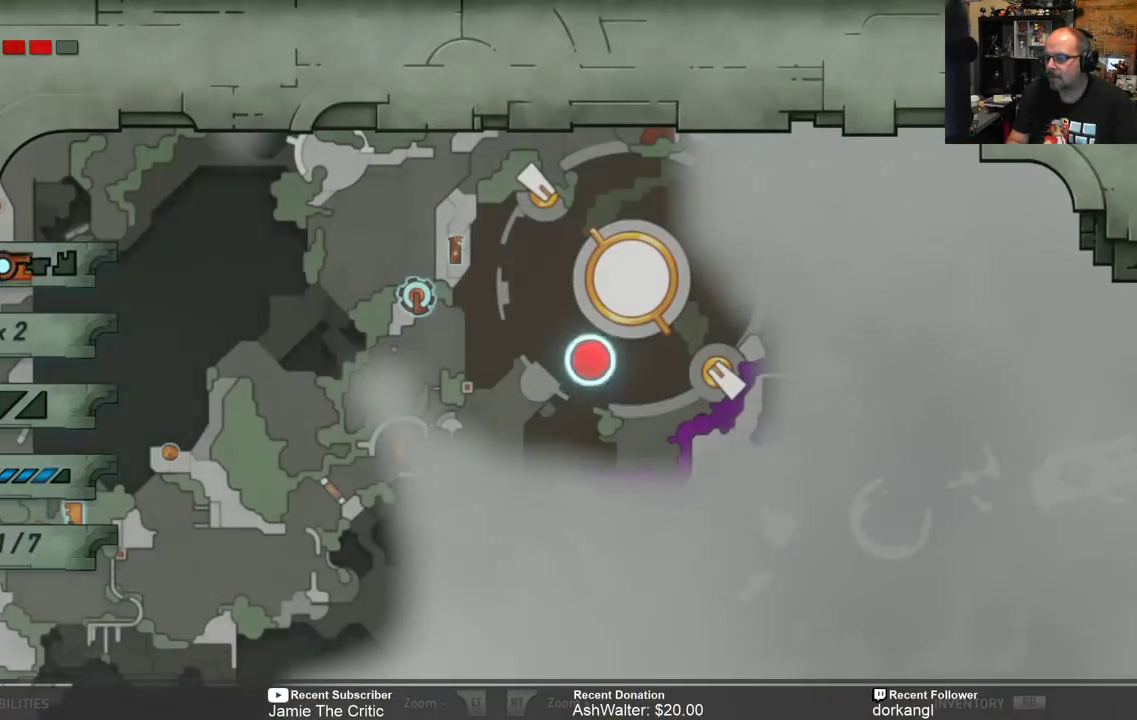
{"buttons": [], "left_stick": "center", "right_stick": "center", "events": []}
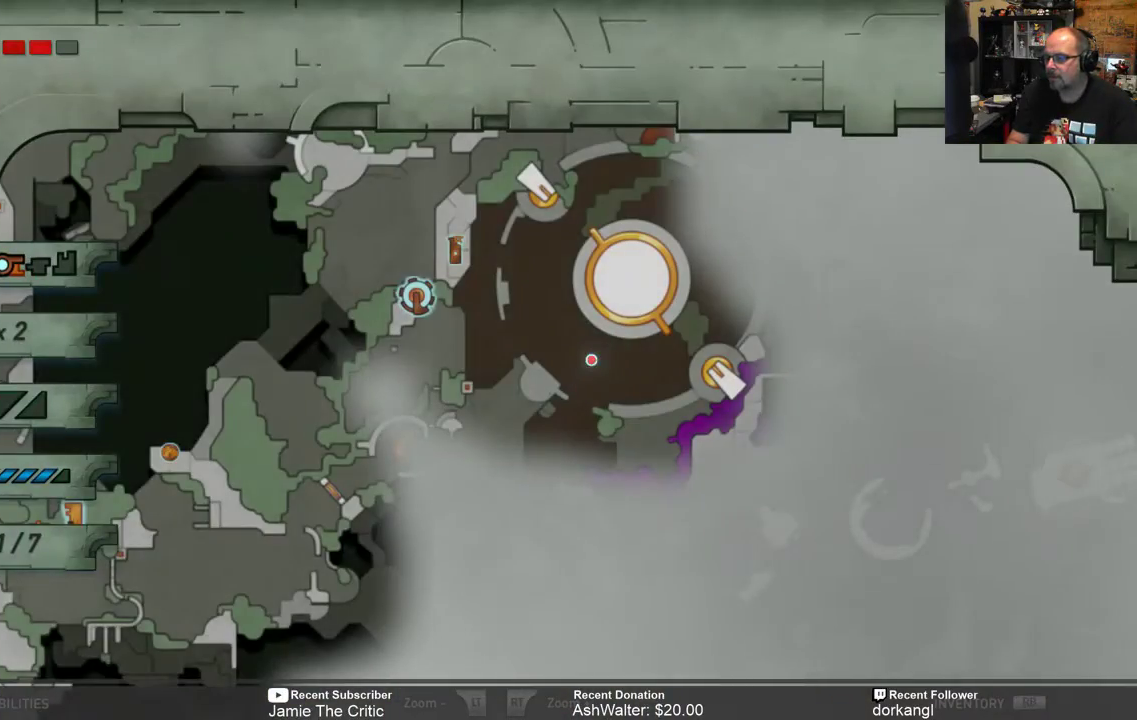
{"buttons": [], "left_stick": "center", "right_stick": "center", "events": []}
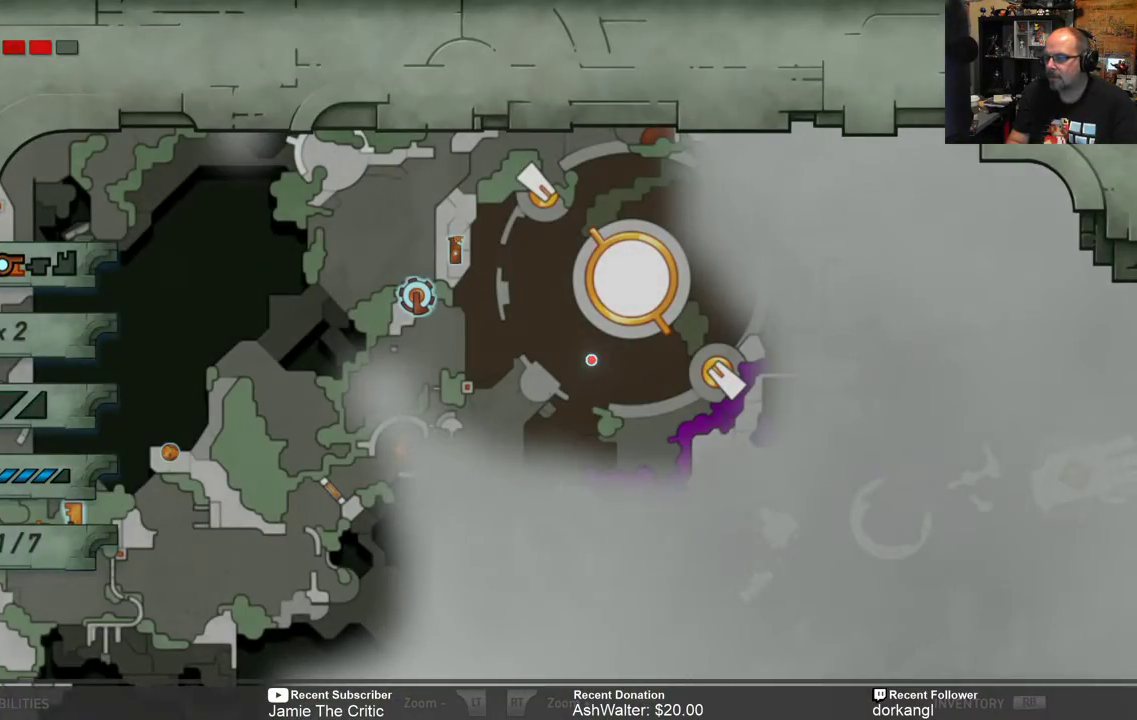
{"buttons": [], "left_stick": "center", "right_stick": "center", "events": []}
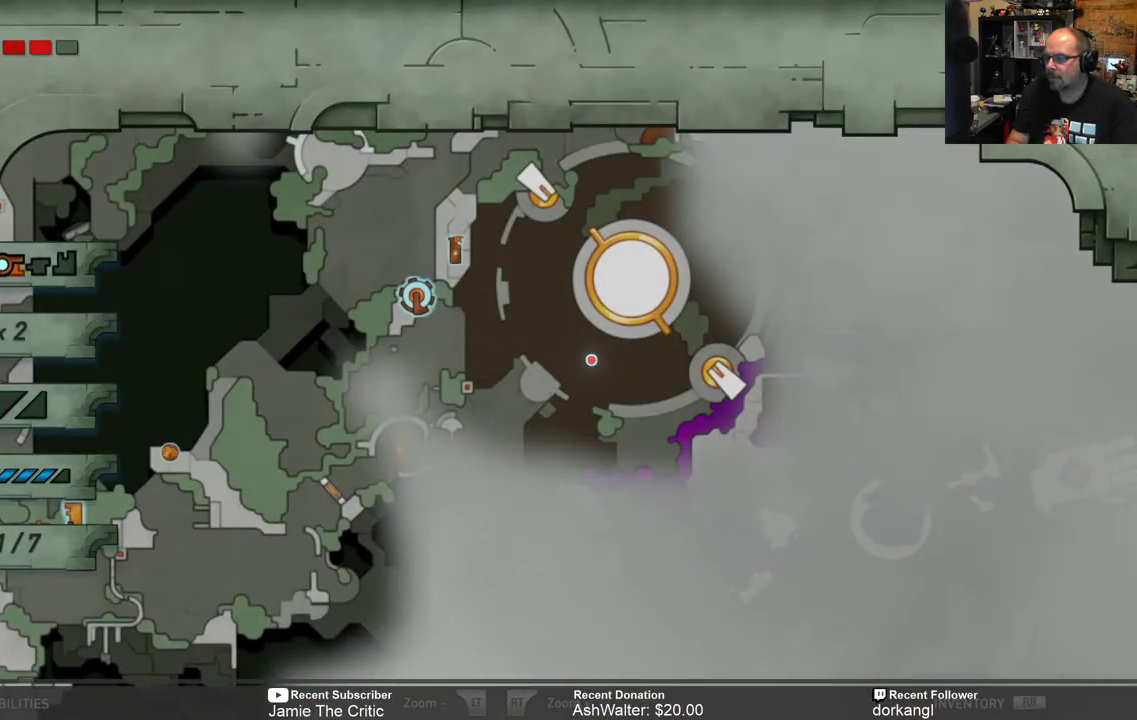
{"buttons": ["B"], "left_stick": "center", "right_stick": "center", "events": [[483, "B", "down"]]}
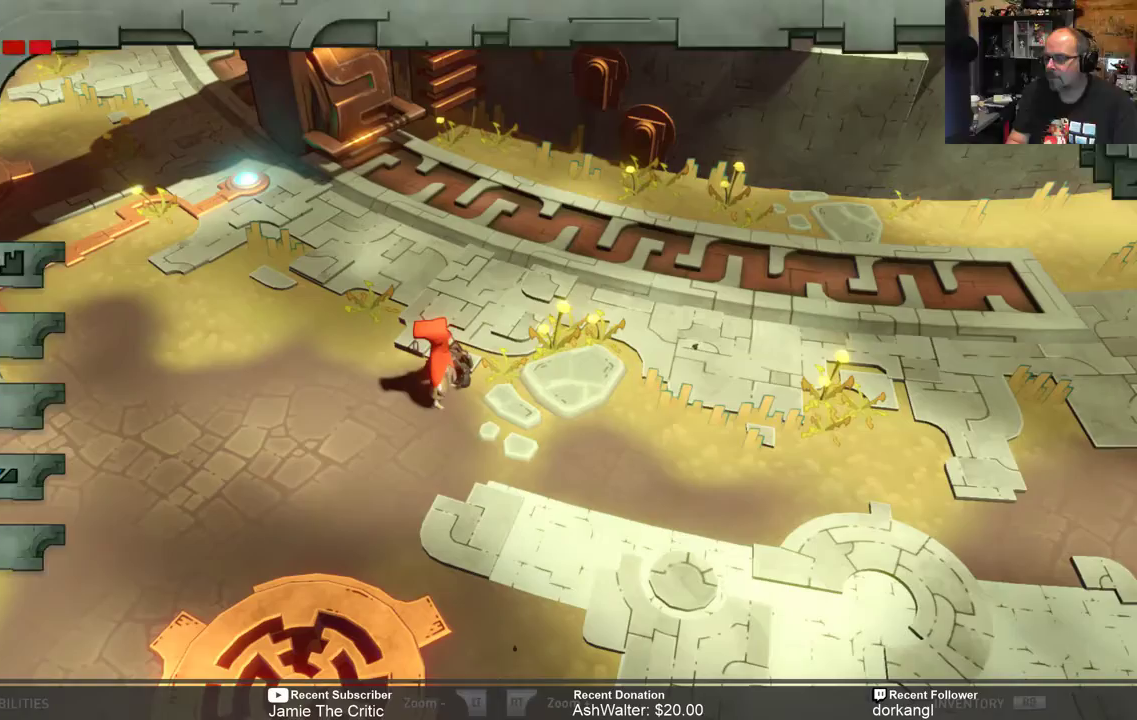
{"buttons": ["R2"], "left_stick": "up-right", "right_stick": "center", "events": [[83, "B", "up"], [167, "left_stick", "up-right"], [383, "R2", "down"]]}
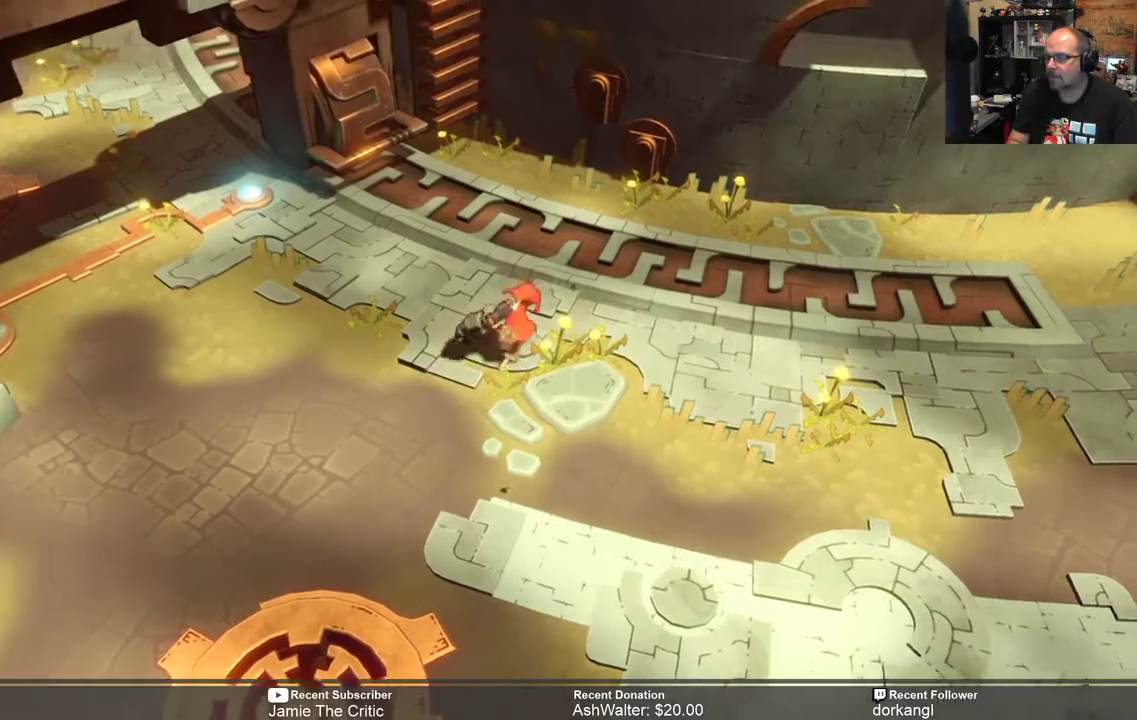
{"buttons": ["R2"], "left_stick": "up", "right_stick": "center", "events": [[100, "left_stick", "up"]]}
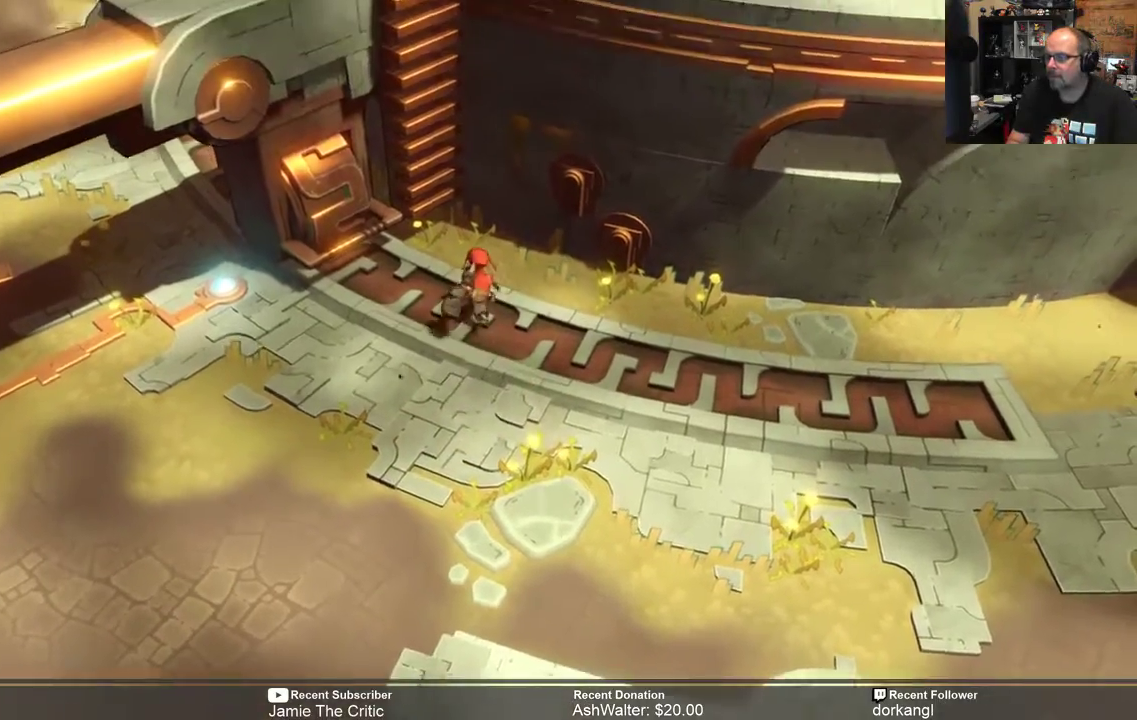
{"buttons": ["R2"], "left_stick": "up", "right_stick": "center", "events": []}
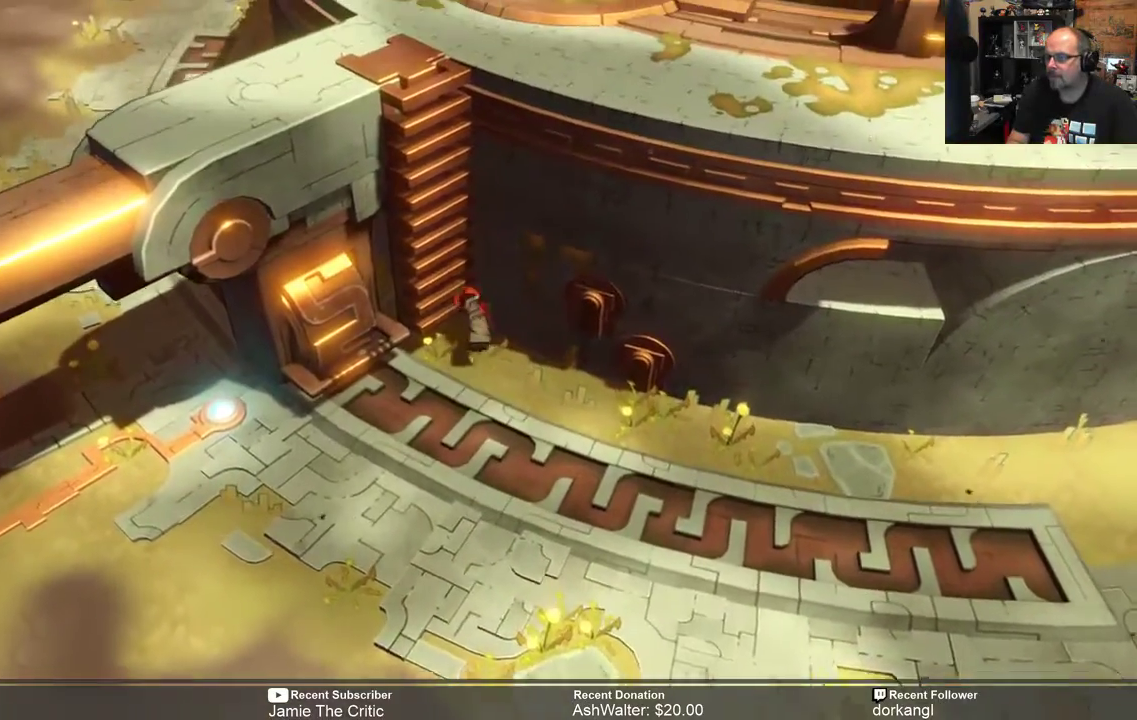
{"buttons": ["R2"], "left_stick": "up", "right_stick": "center", "events": []}
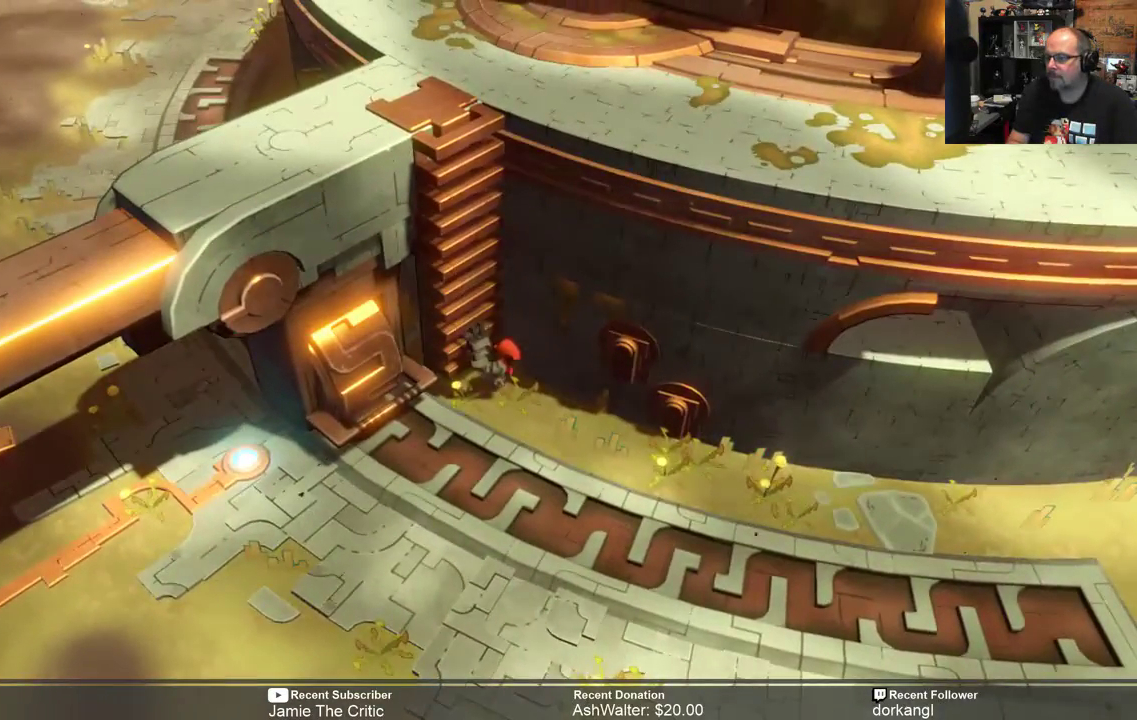
{"buttons": ["R2"], "left_stick": "up", "right_stick": "center", "events": []}
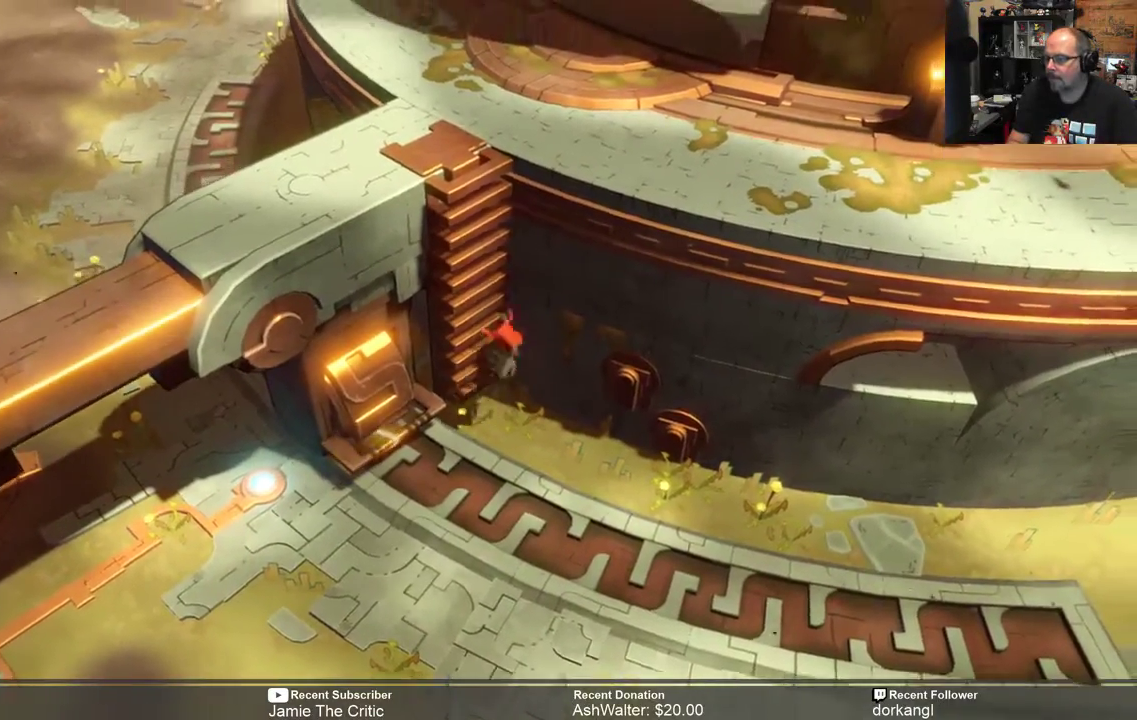
{"buttons": ["R2"], "left_stick": "up", "right_stick": "center", "events": []}
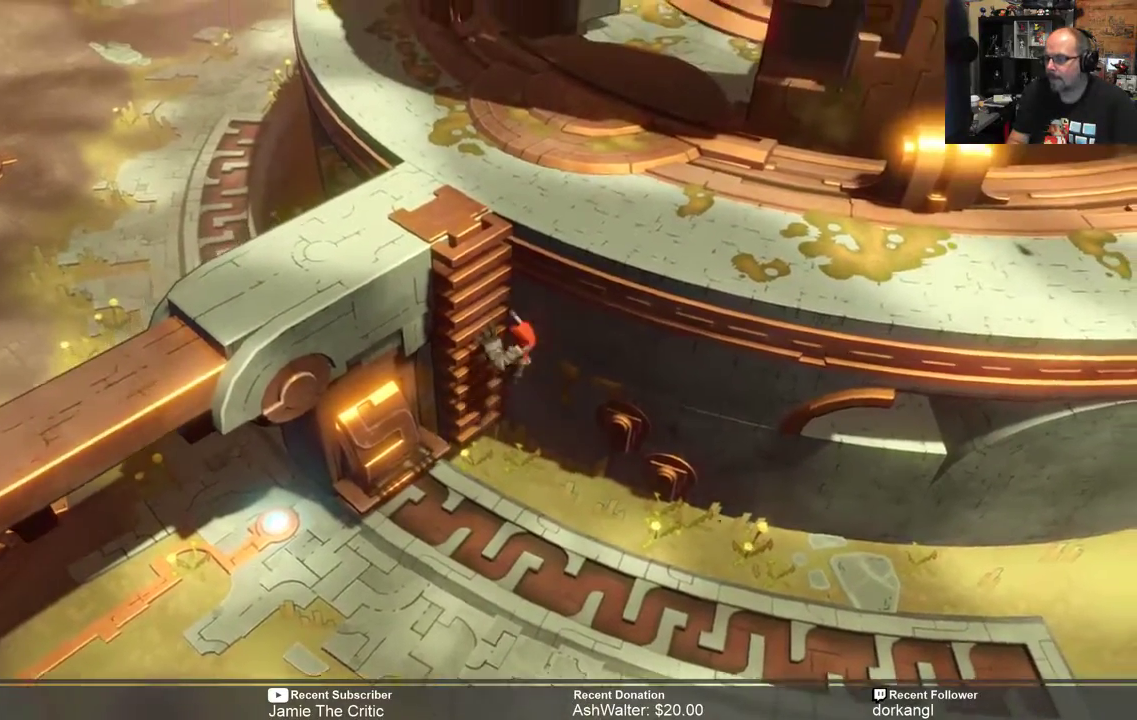
{"buttons": ["R2"], "left_stick": "up", "right_stick": "center", "events": []}